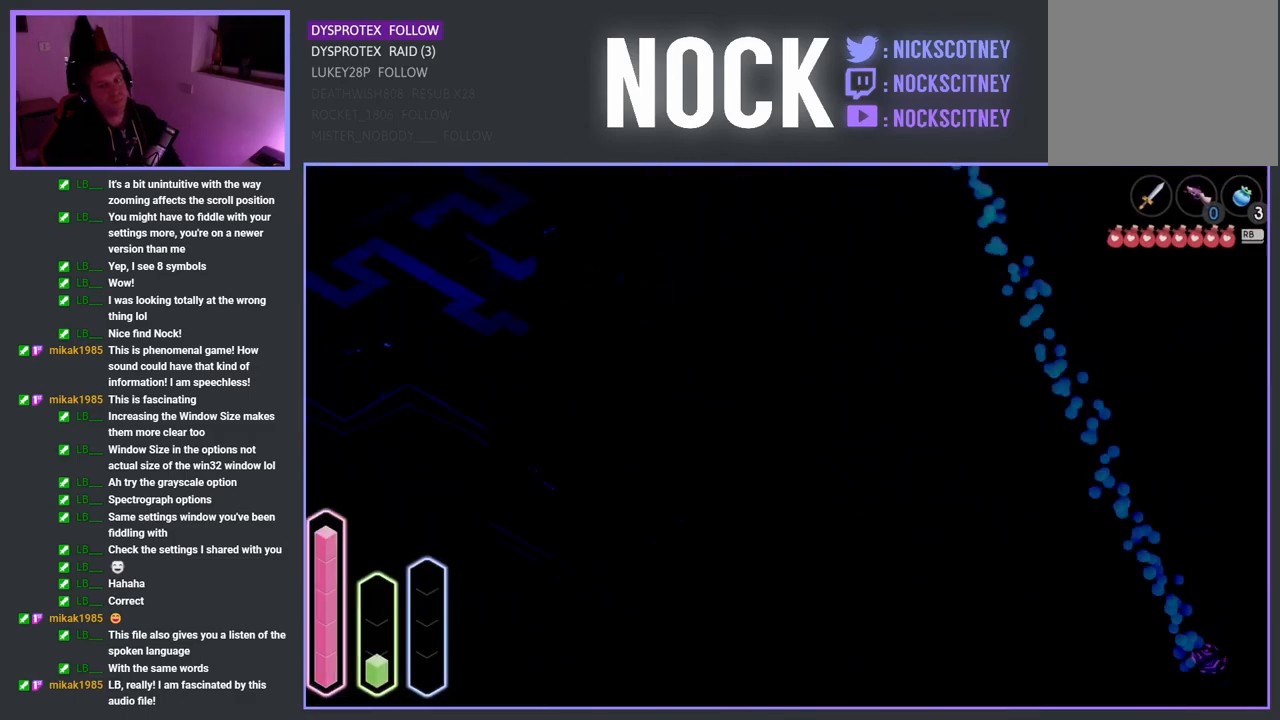
Gameplay with a controller (PlayStation layout); each line is a JSON object with the inputs held at the frame after it. "events" lists button and stick changes between this image and that frame as [ms after this image, input, new state], when the widget could be followed in between. Not read: right_stick.
{"buttons": [], "left_stick": "center", "events": []}
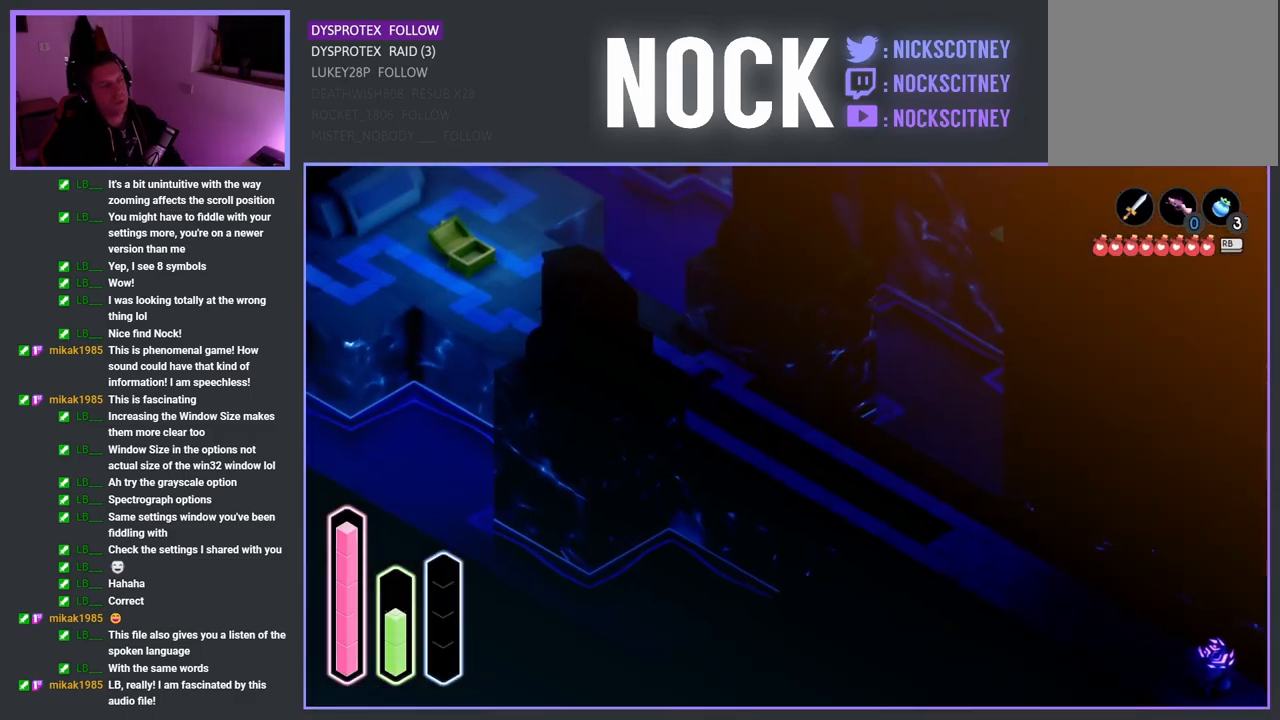
{"buttons": [], "left_stick": "center", "events": []}
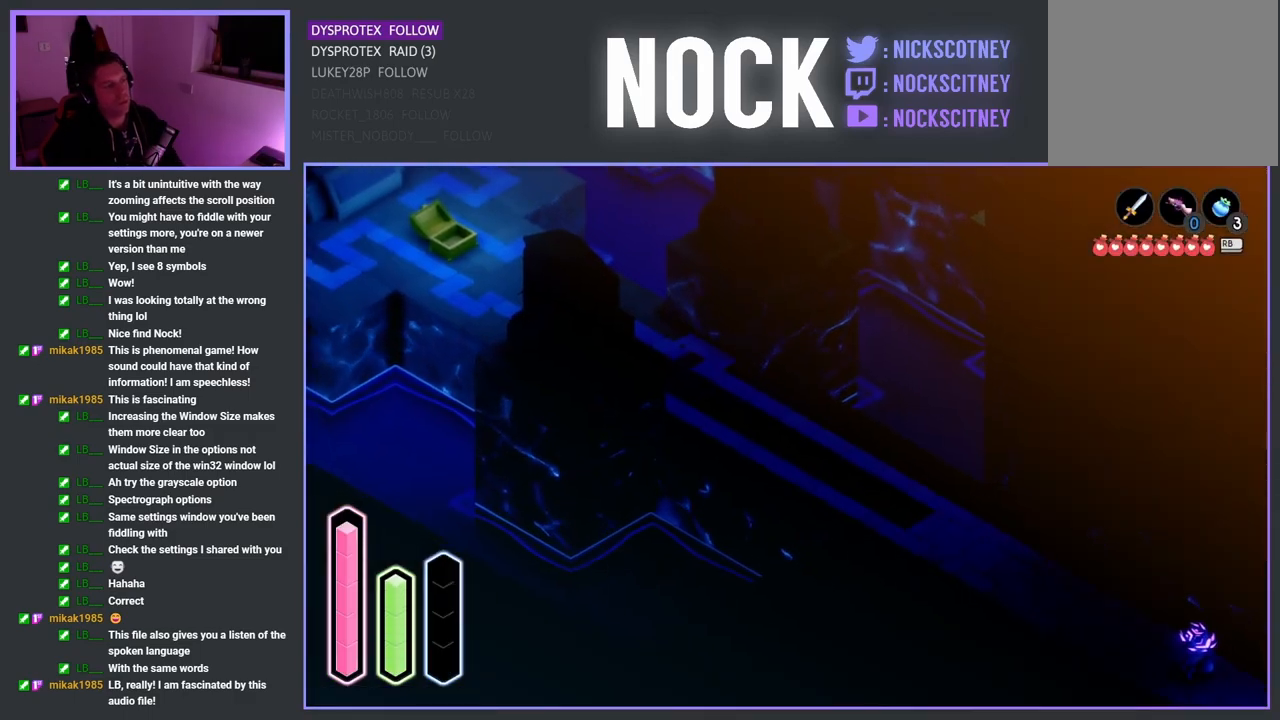
{"buttons": [], "left_stick": "up-left", "events": [[500, "left_stick", "up-left"]]}
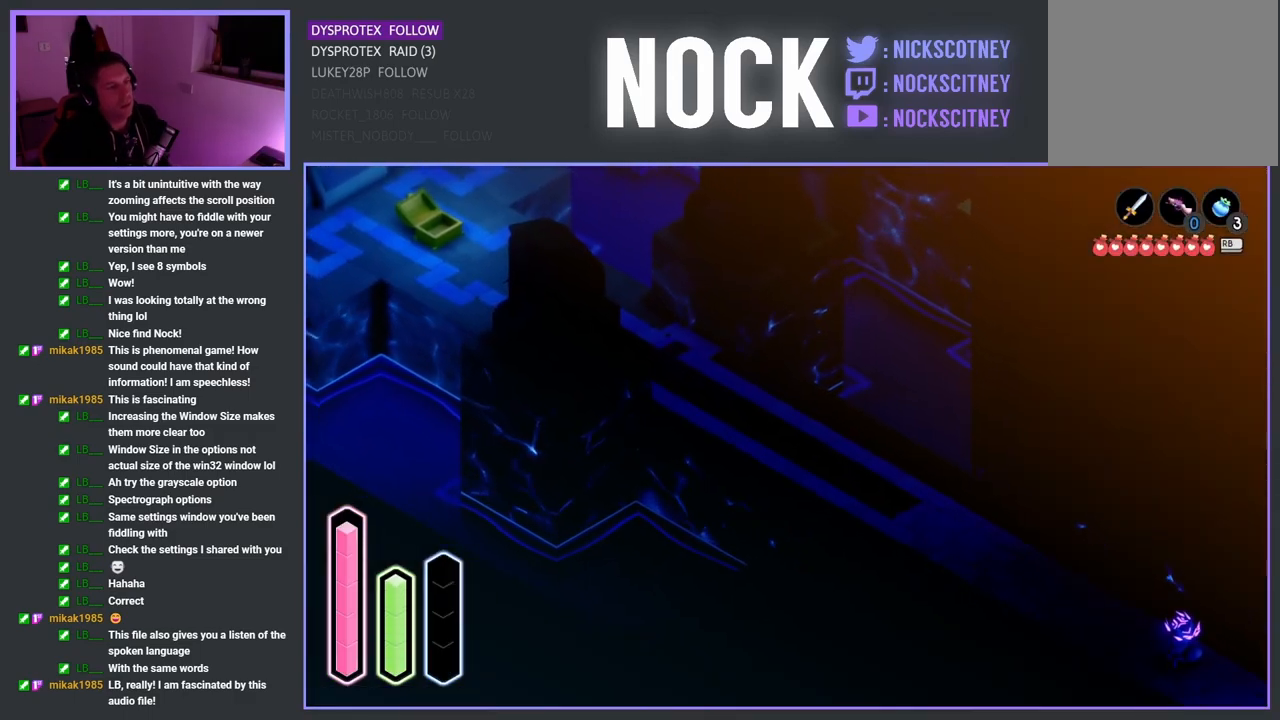
{"buttons": [], "left_stick": "up-left", "events": [[233, "CROSS", "down"], [400, "CROSS", "up"]]}
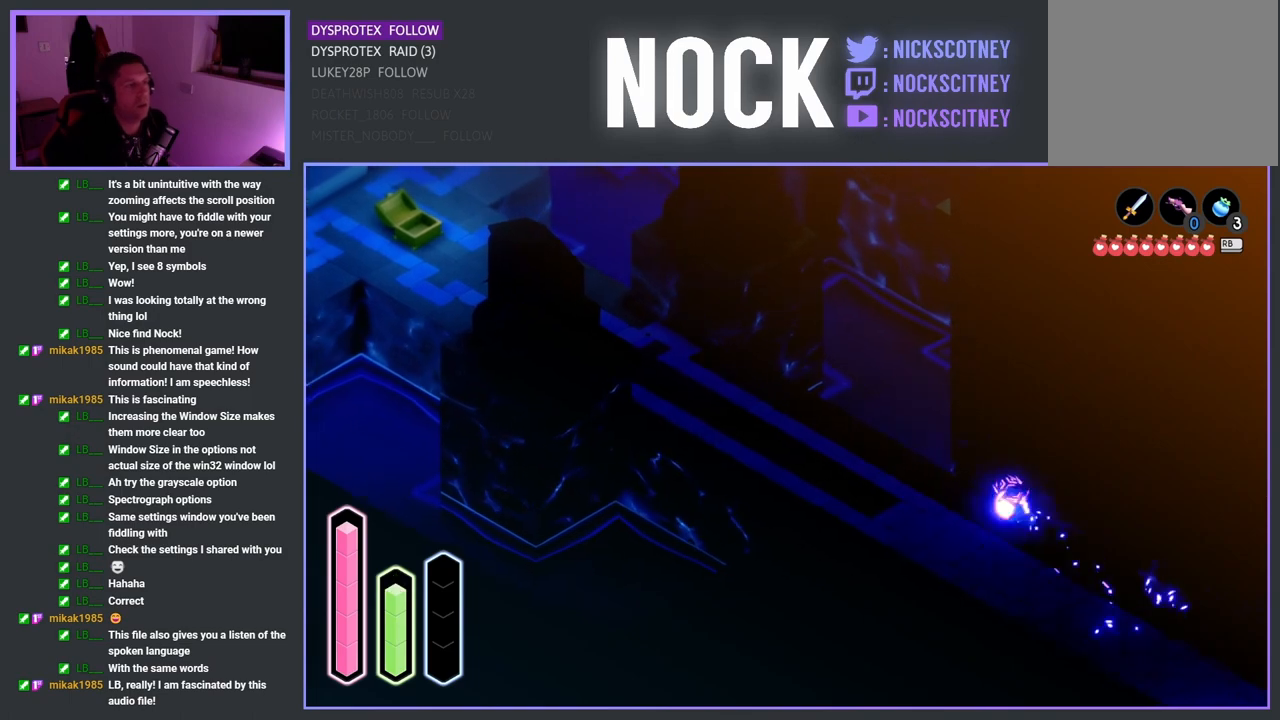
{"buttons": [], "left_stick": "up-left", "events": [[133, "CROSS", "down"], [150, "left_stick", "left"], [300, "CROSS", "up"], [367, "left_stick", "up-left"]]}
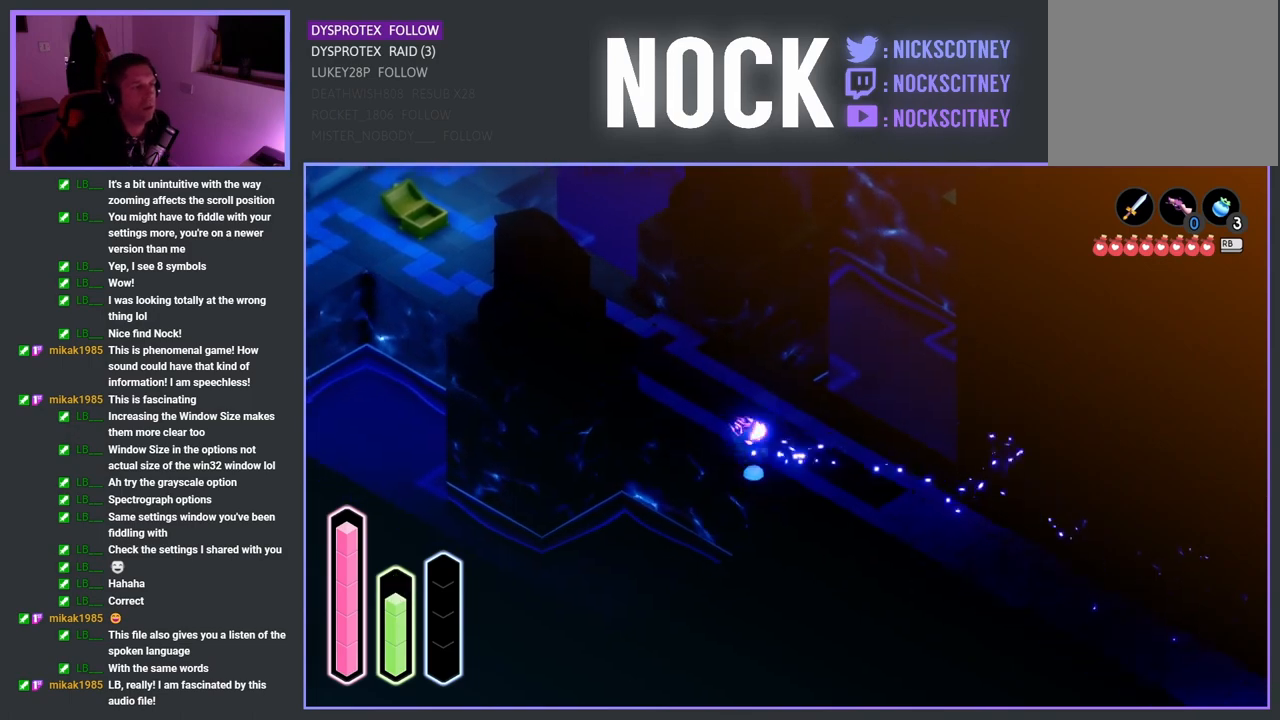
{"buttons": [], "left_stick": "up-left", "events": [[50, "CROSS", "down"], [217, "CROSS", "up"], [267, "left_stick", "up"], [450, "left_stick", "up-left"]]}
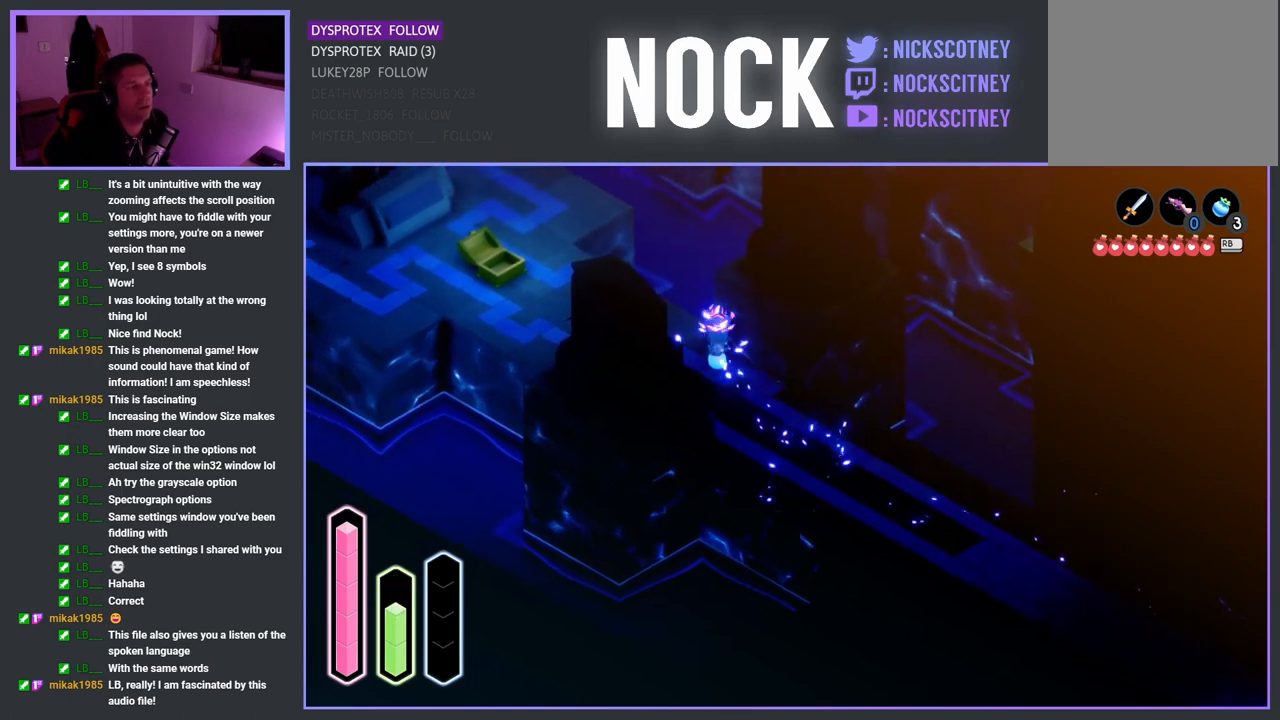
{"buttons": [], "left_stick": "up-left", "events": [[83, "CROSS", "down"], [217, "CROSS", "up"]]}
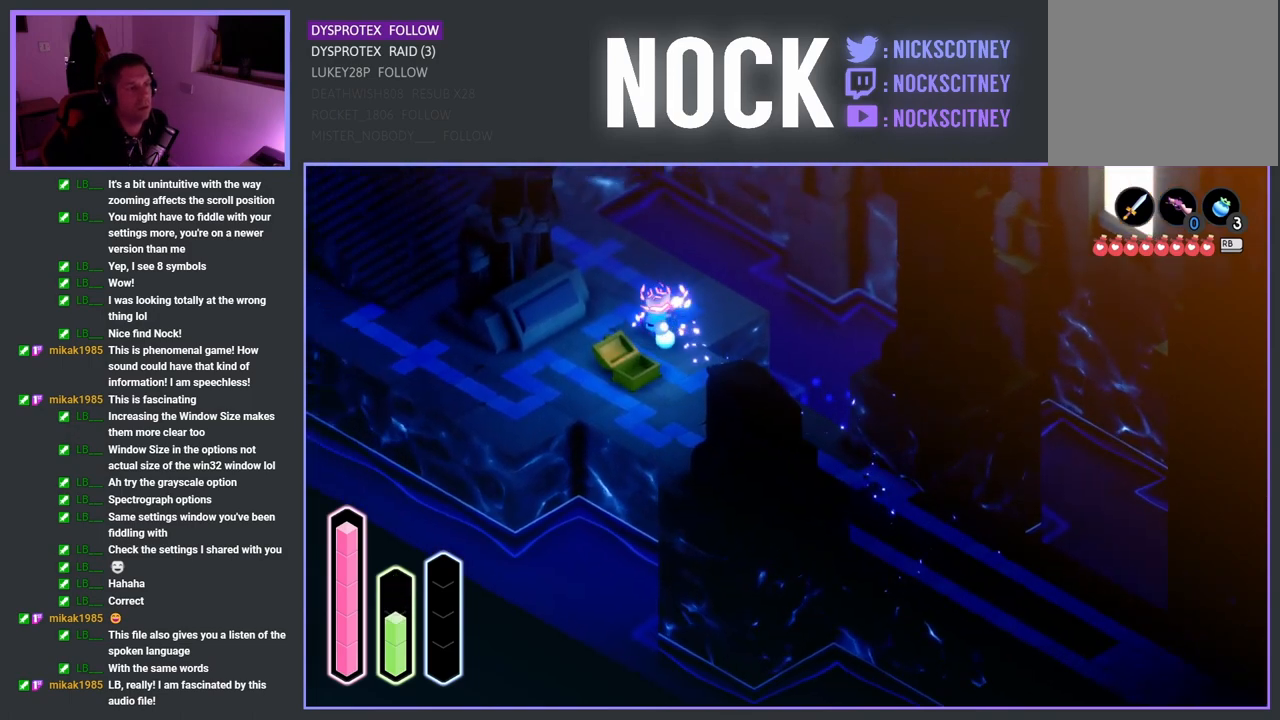
{"buttons": [], "left_stick": "down-left", "events": [[333, "left_stick", "left"], [450, "left_stick", "down-left"]]}
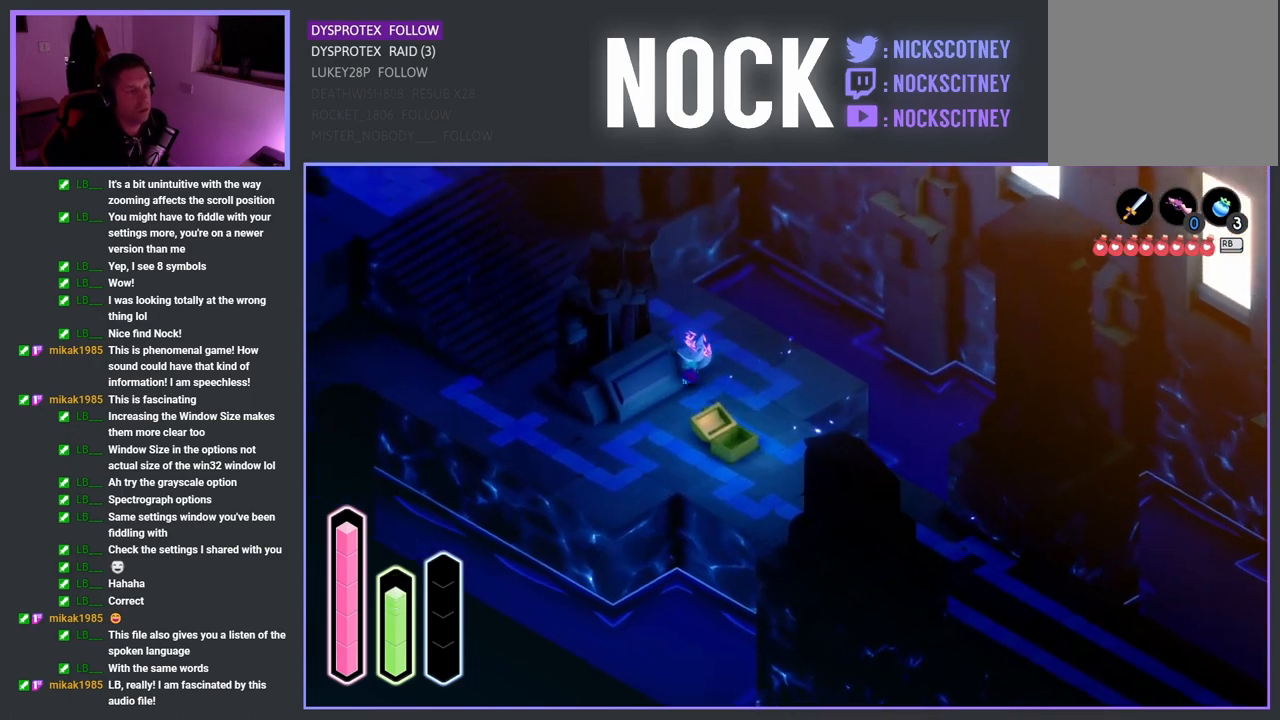
{"buttons": ["CROSS"], "left_stick": "down-left", "events": [[433, "CROSS", "down"]]}
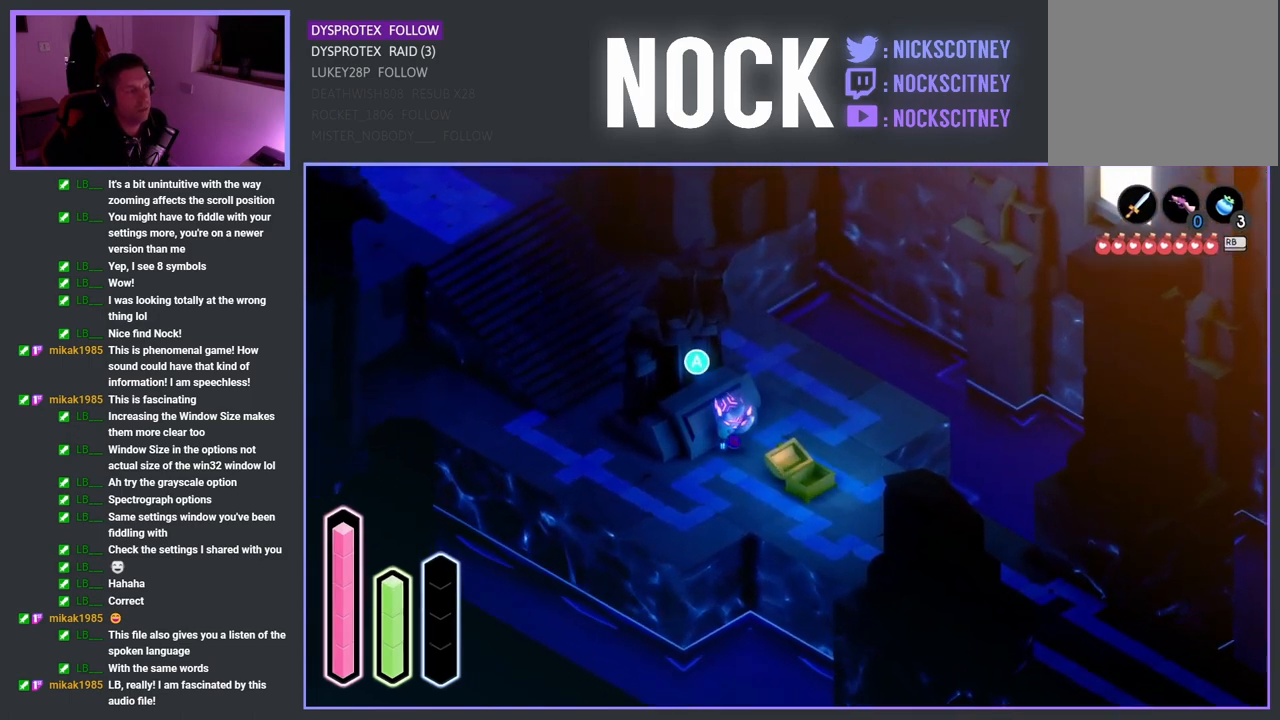
{"buttons": [], "left_stick": "center", "events": [[83, "CROSS", "up"], [117, "left_stick", "up-left"], [417, "left_stick", "center"]]}
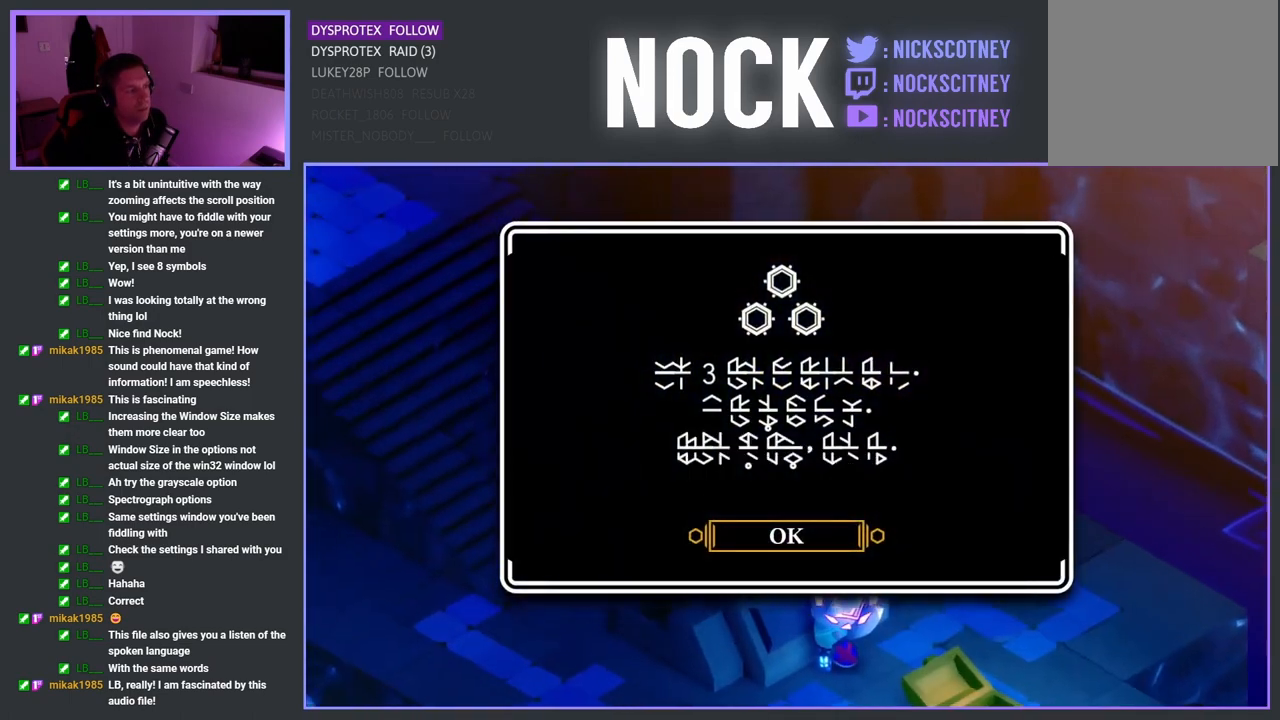
{"buttons": [], "left_stick": "center", "events": []}
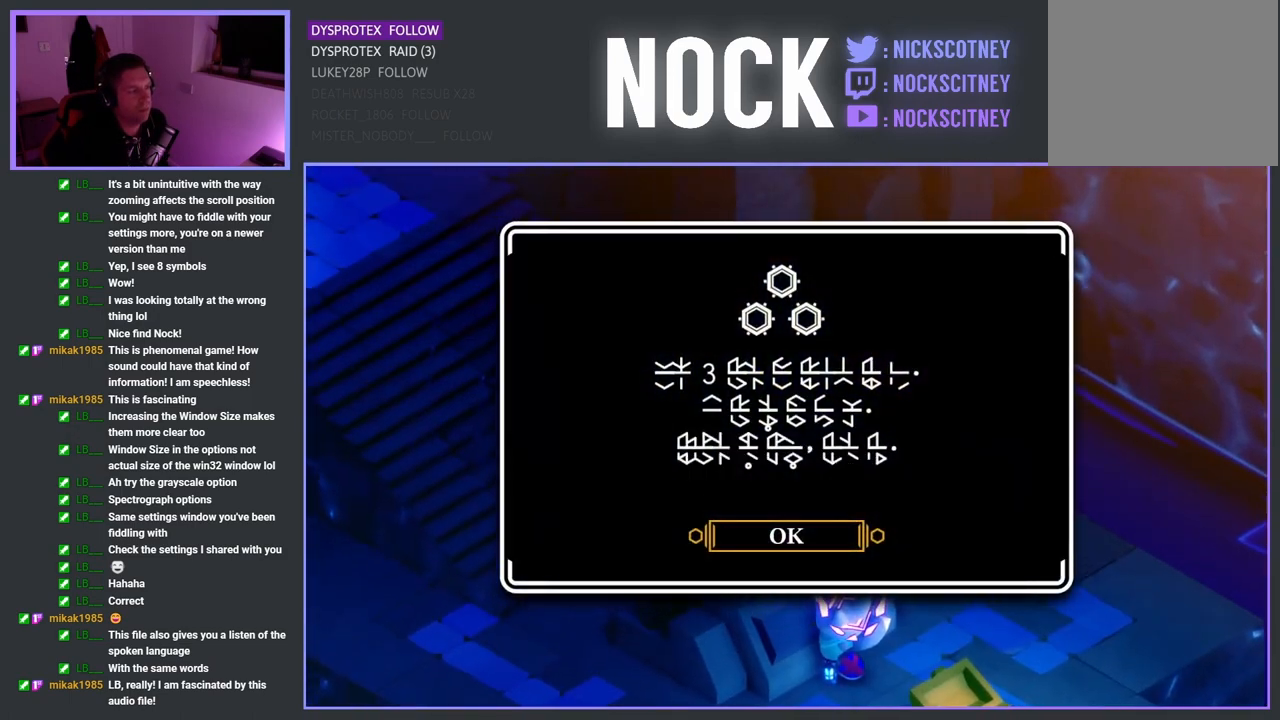
{"buttons": [], "left_stick": "center", "events": []}
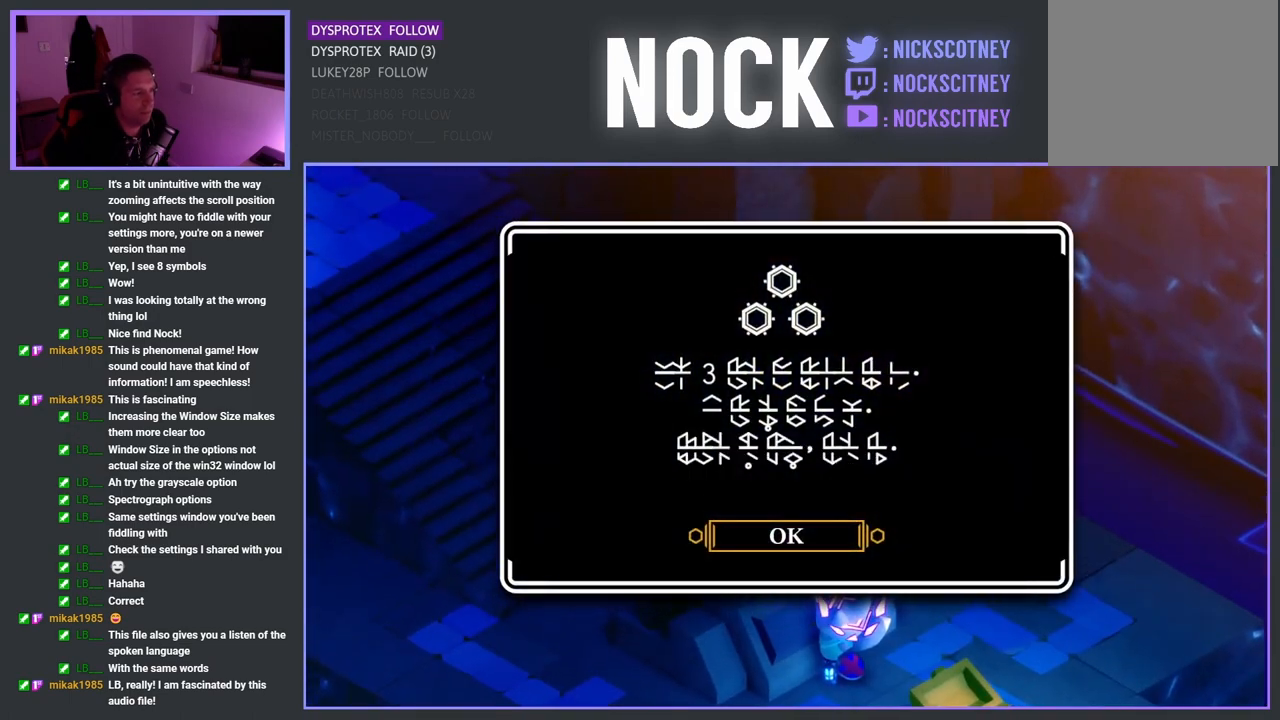
{"buttons": [], "left_stick": "center", "events": []}
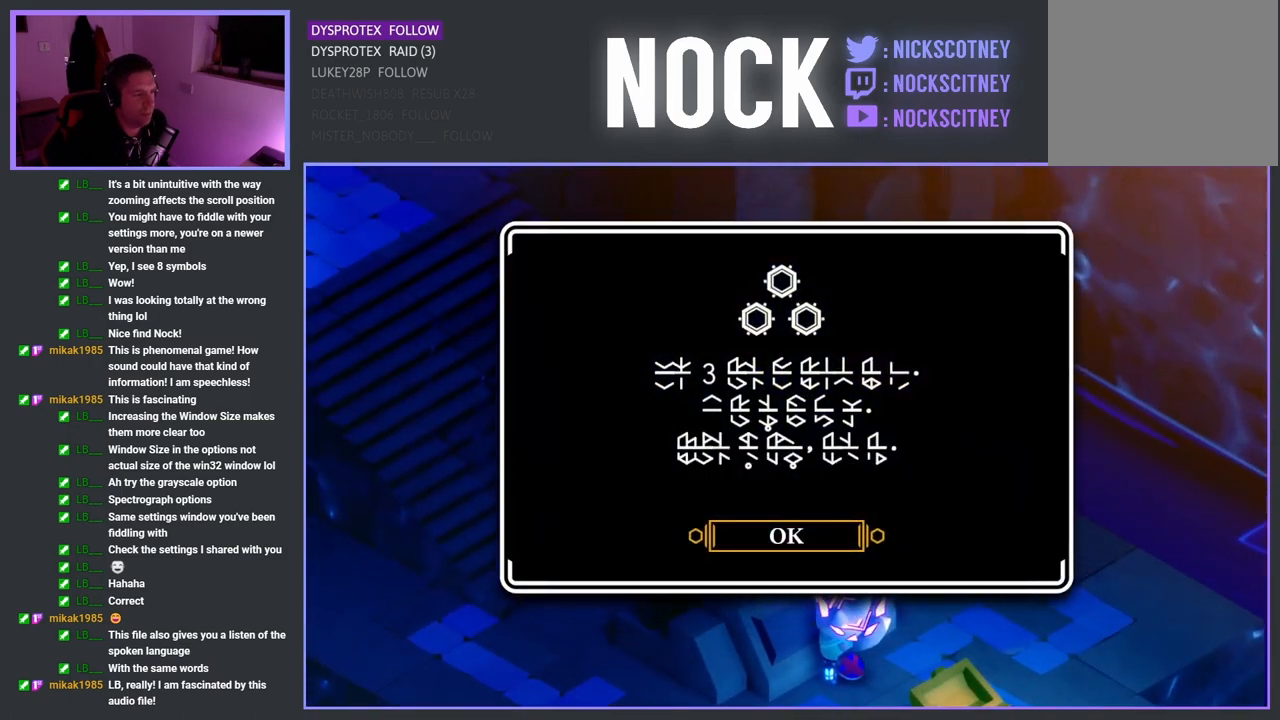
{"buttons": [], "left_stick": "center", "events": []}
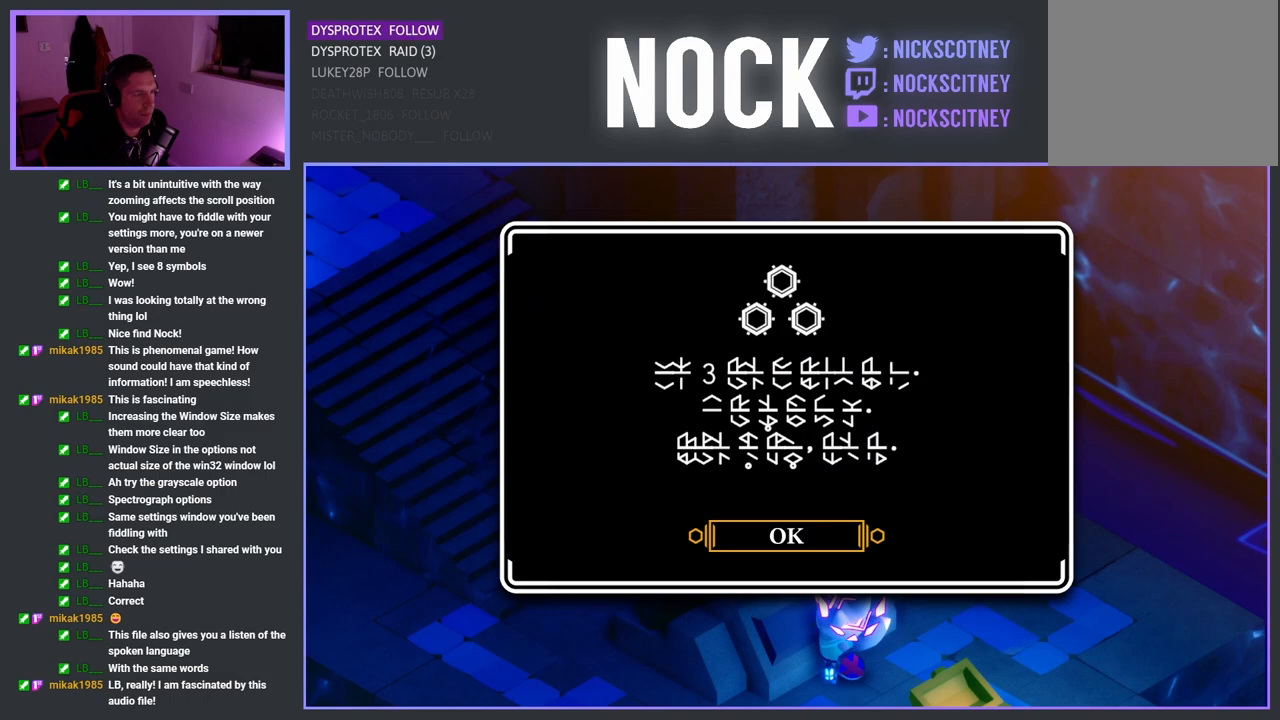
{"buttons": [], "left_stick": "center", "events": []}
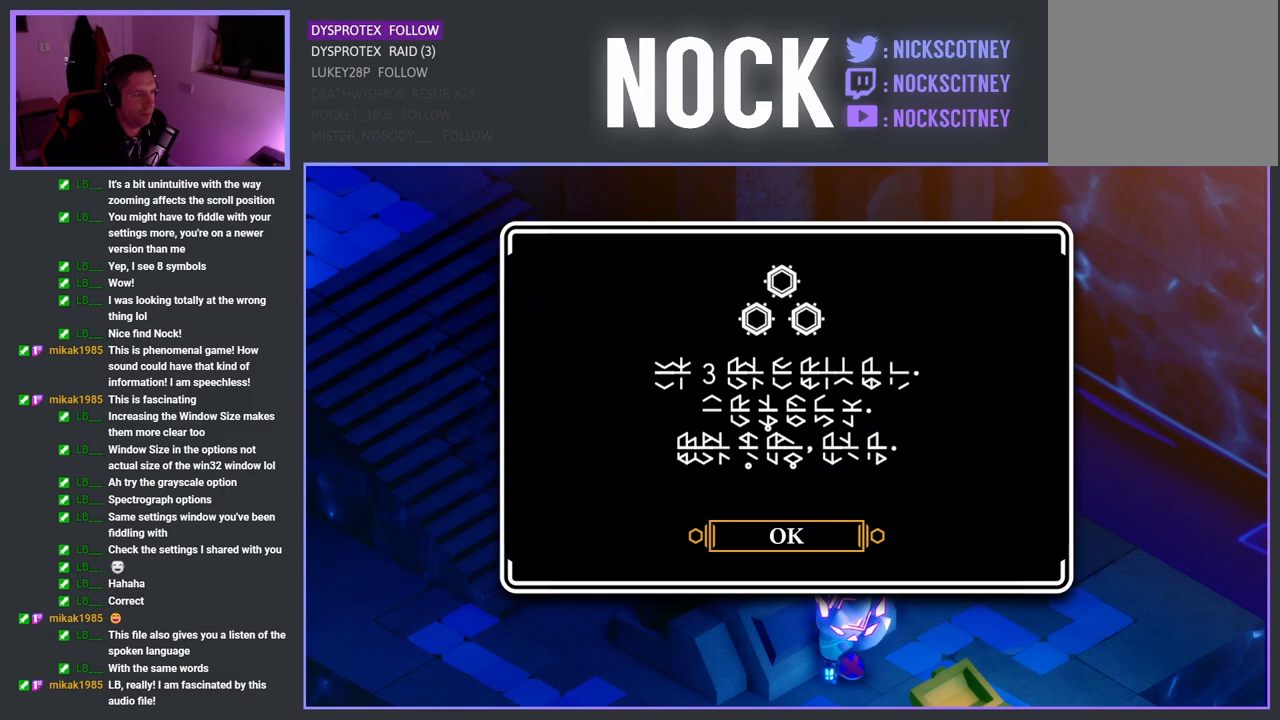
{"buttons": [], "left_stick": "center", "events": []}
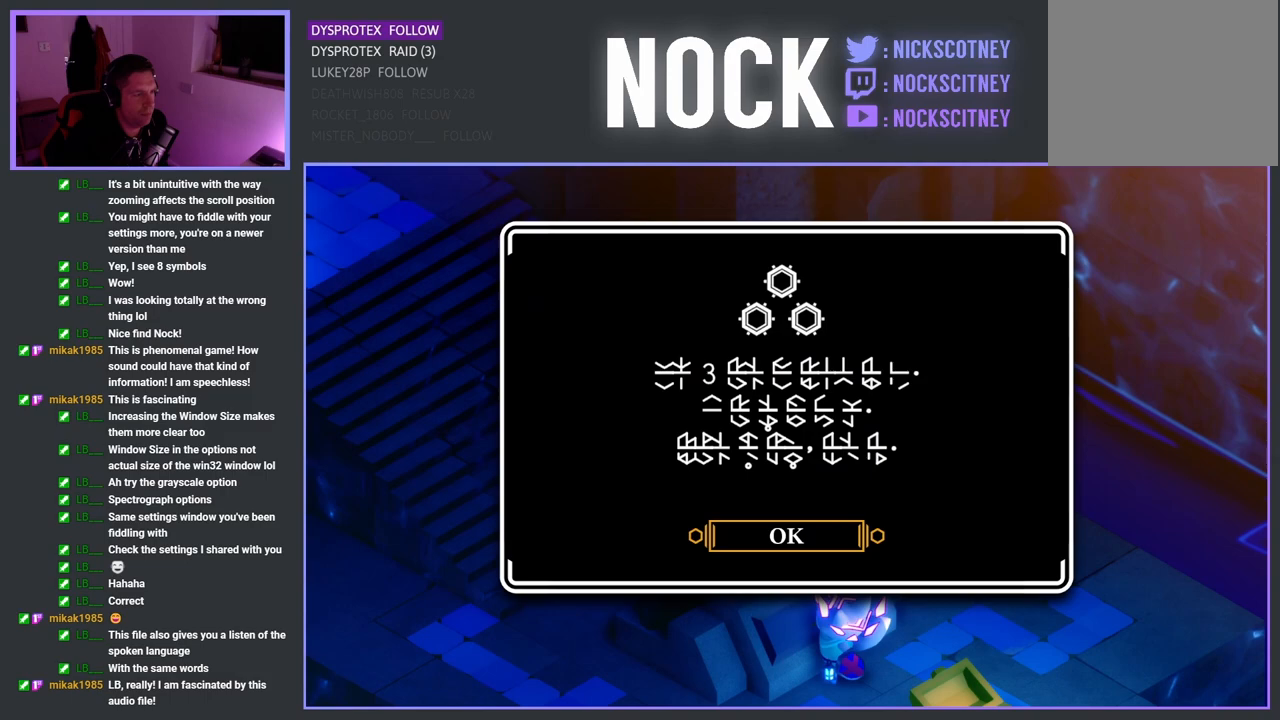
{"buttons": [], "left_stick": "down", "events": [[333, "CROSS", "down"], [467, "CROSS", "up"], [467, "left_stick", "down"]]}
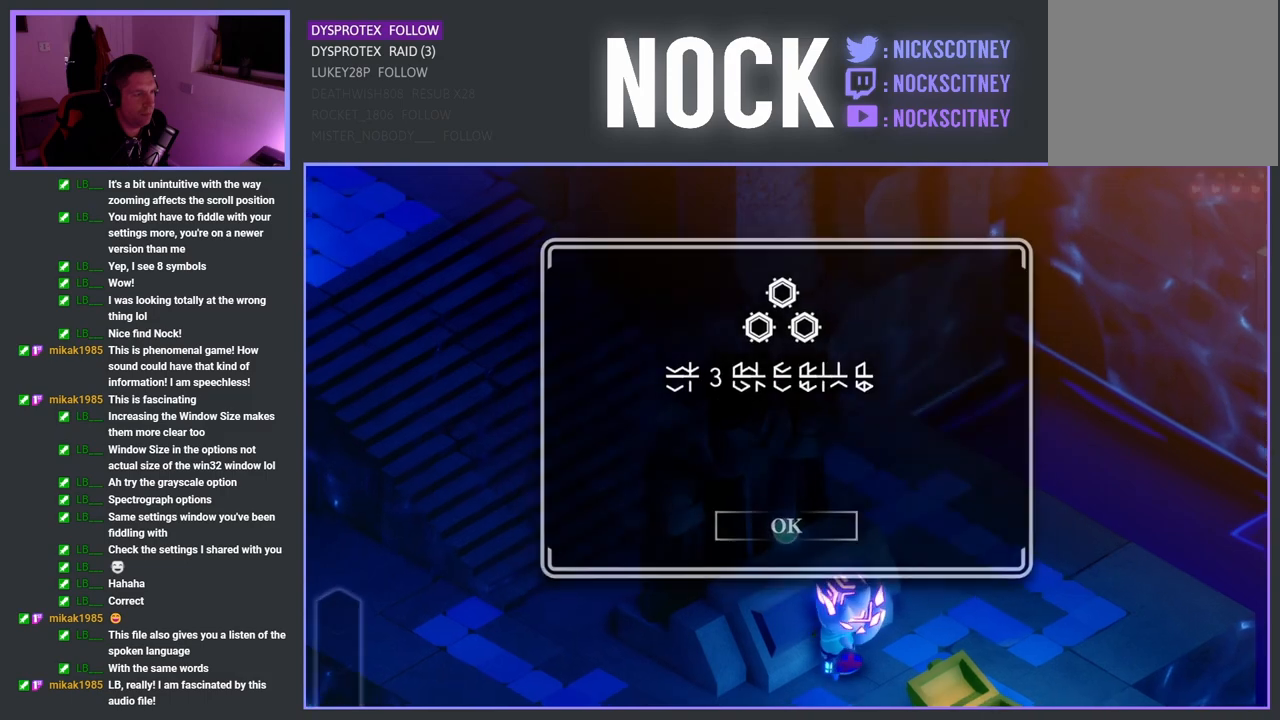
{"buttons": [], "left_stick": "down-left", "events": [[183, "left_stick", "down-left"]]}
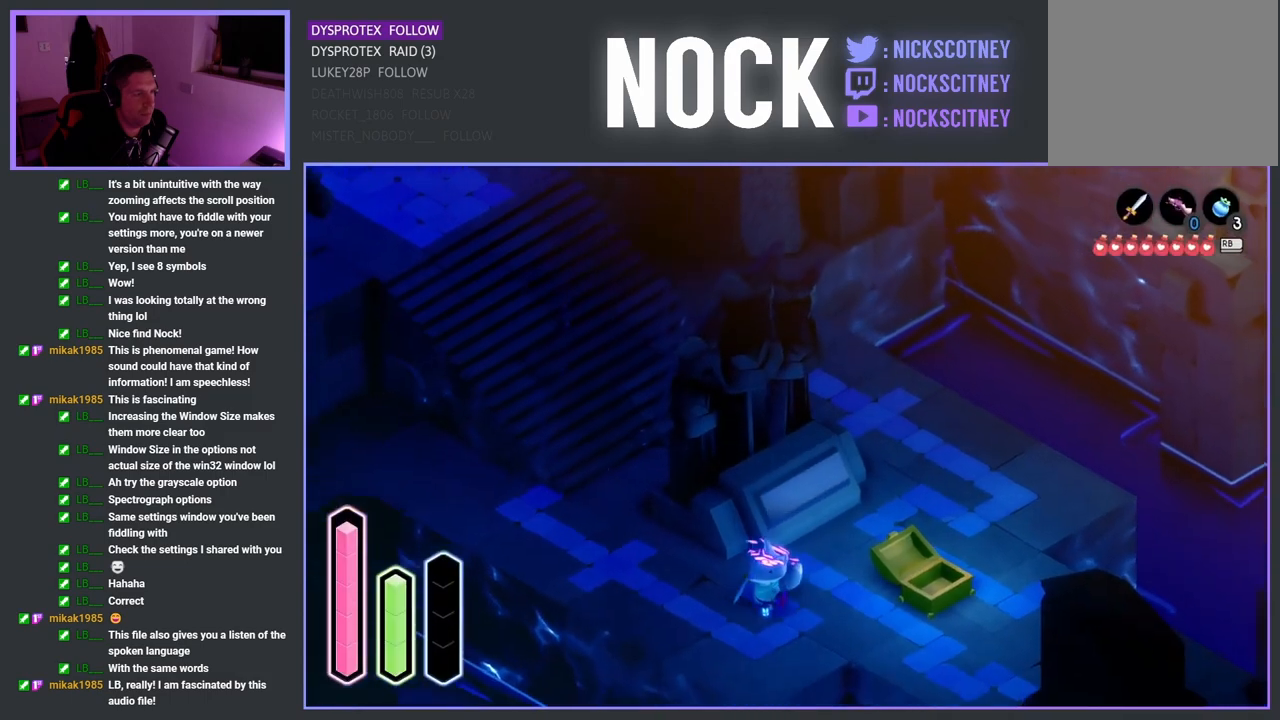
{"buttons": [], "left_stick": "up-left", "events": [[133, "left_stick", "up-left"]]}
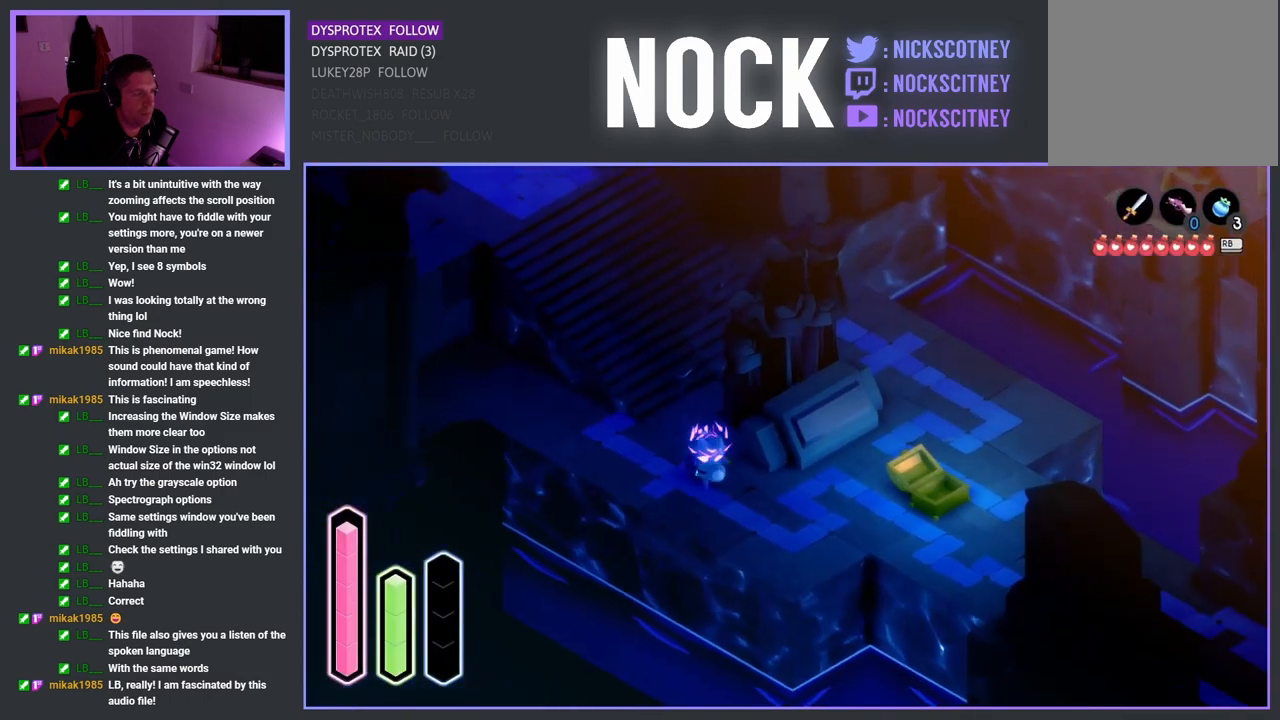
{"buttons": ["CROSS"], "left_stick": "up-left", "events": [[417, "CROSS", "down"]]}
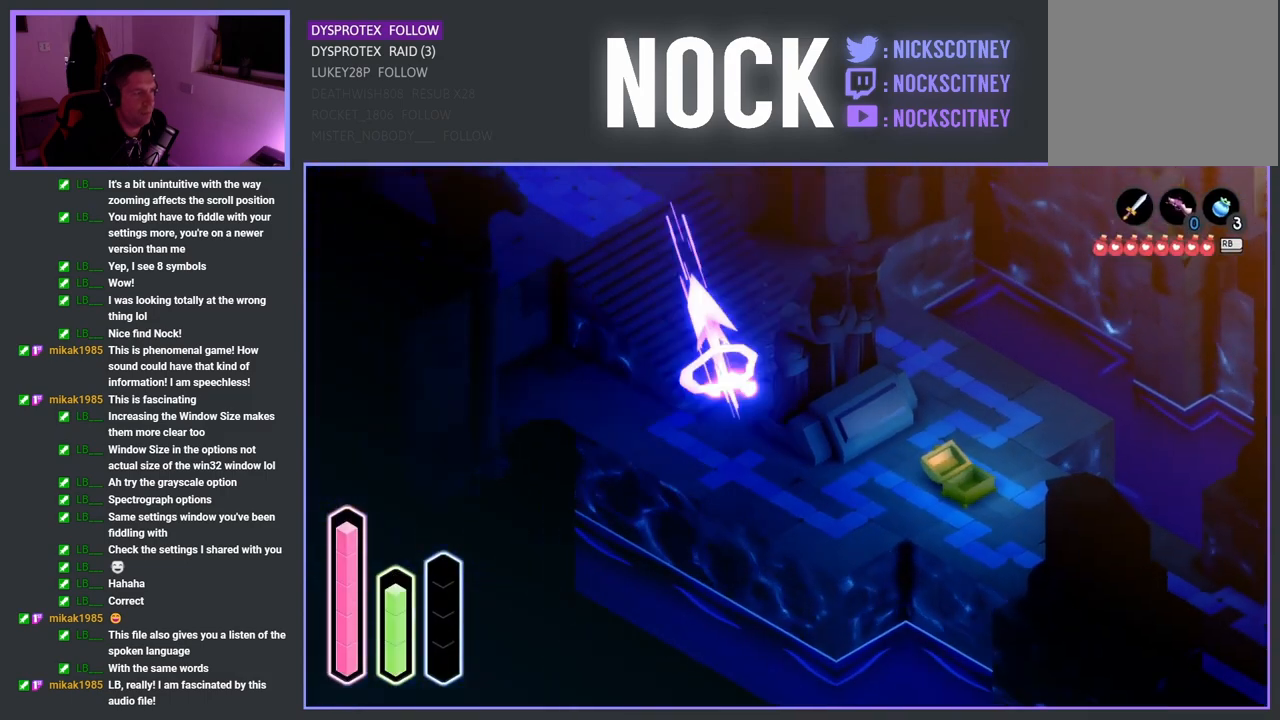
{"buttons": [], "left_stick": "up-left", "events": [[100, "CROSS", "up"], [317, "CROSS", "down"], [467, "CROSS", "up"]]}
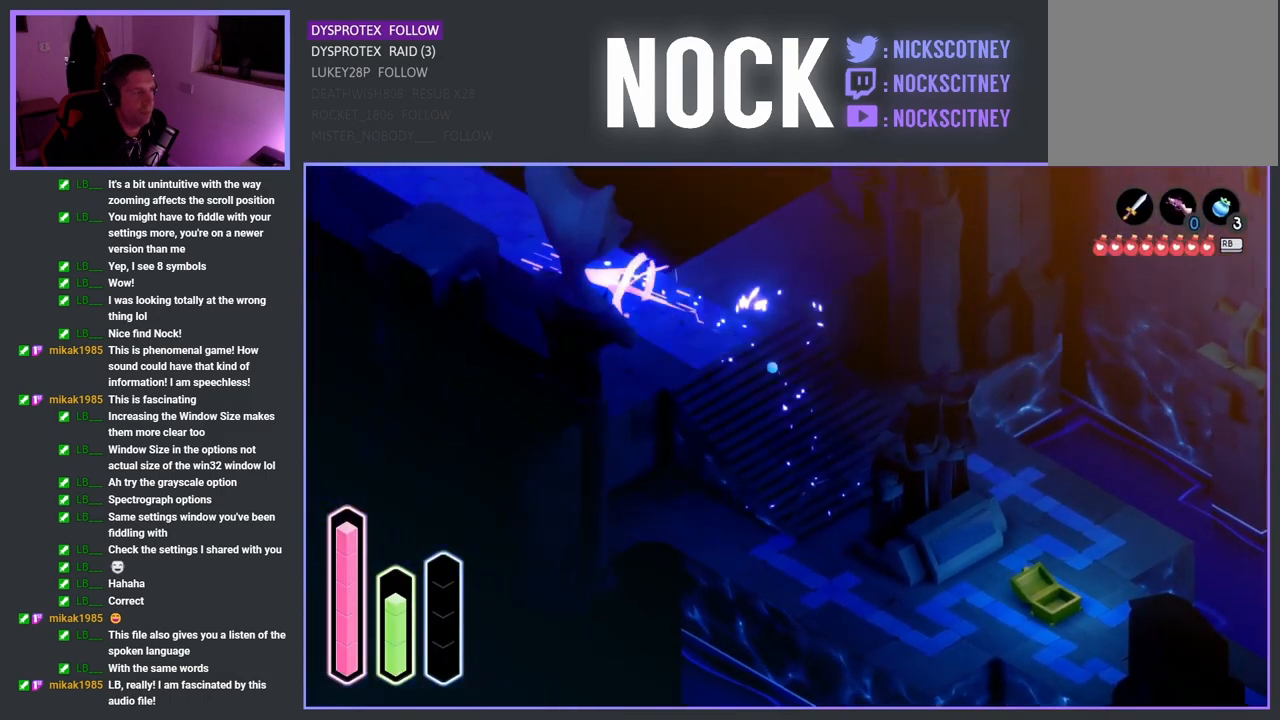
{"buttons": [], "left_stick": "up-left", "events": [[267, "CROSS", "down"], [433, "CROSS", "up"]]}
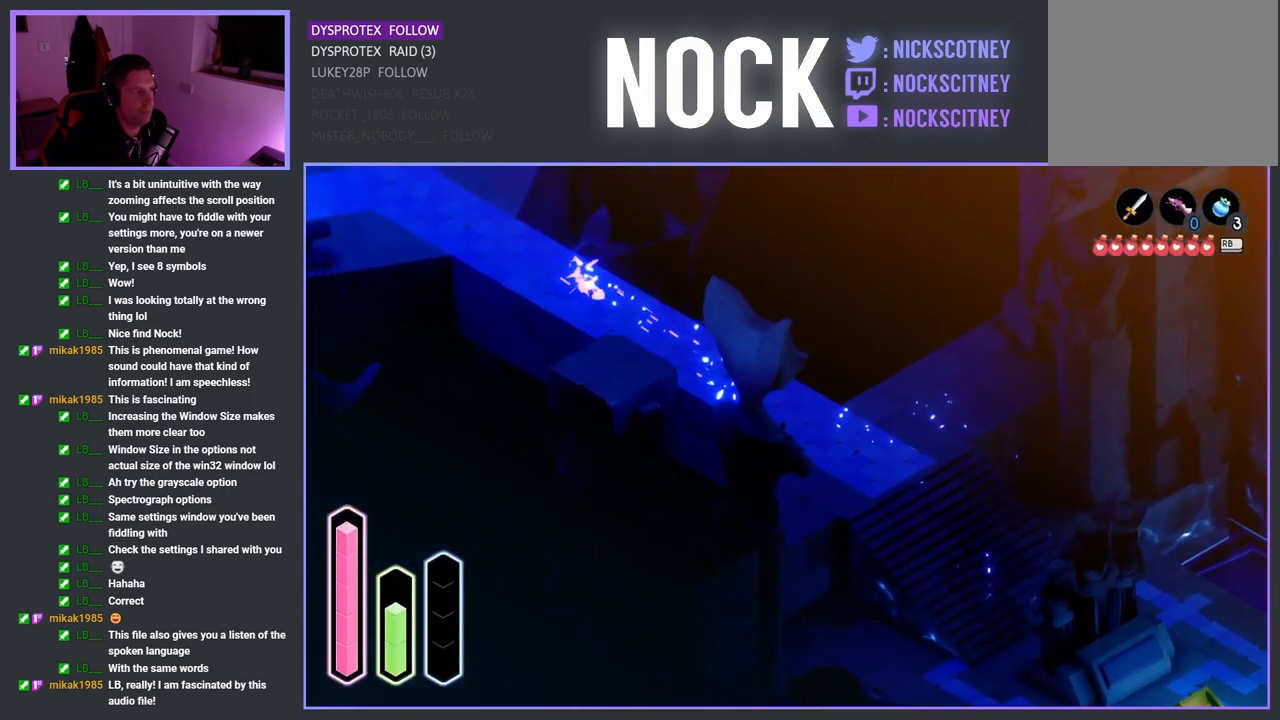
{"buttons": [], "left_stick": "up-left", "events": [[83, "CROSS", "down"], [200, "CROSS", "up"], [317, "CROSS", "down"], [450, "CROSS", "up"]]}
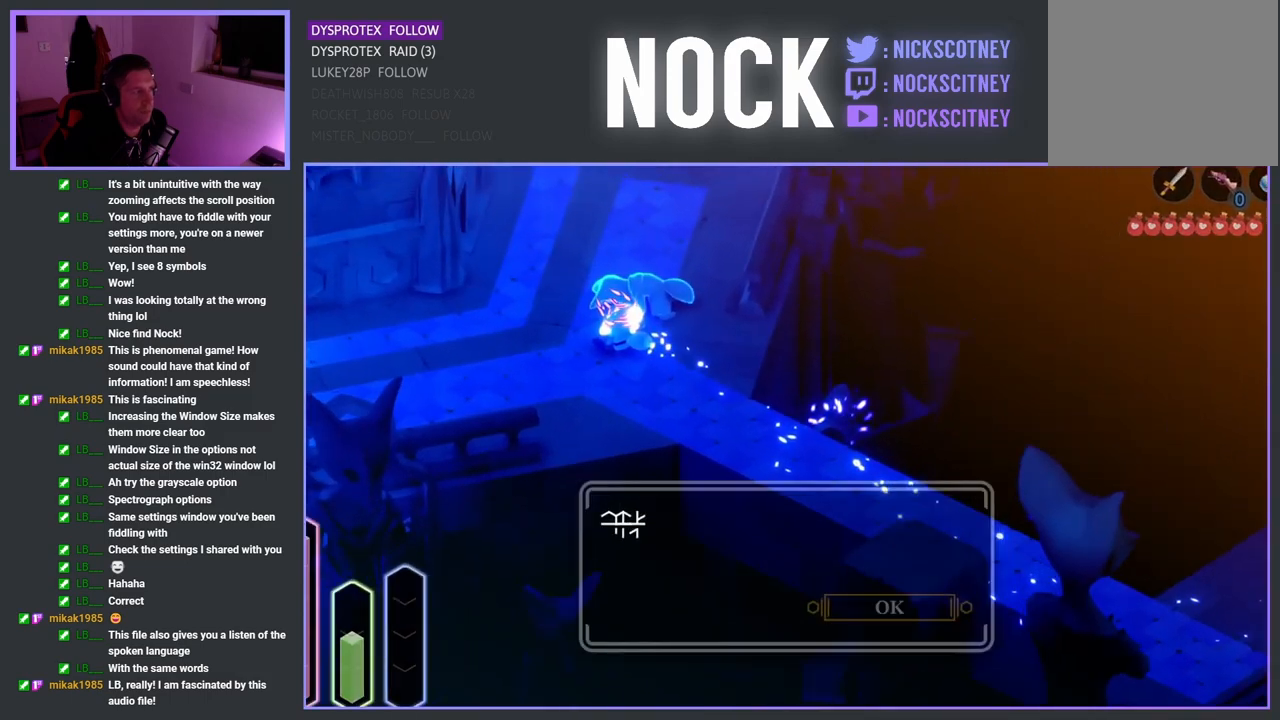
{"buttons": [], "left_stick": "center", "events": [[183, "left_stick", "center"]]}
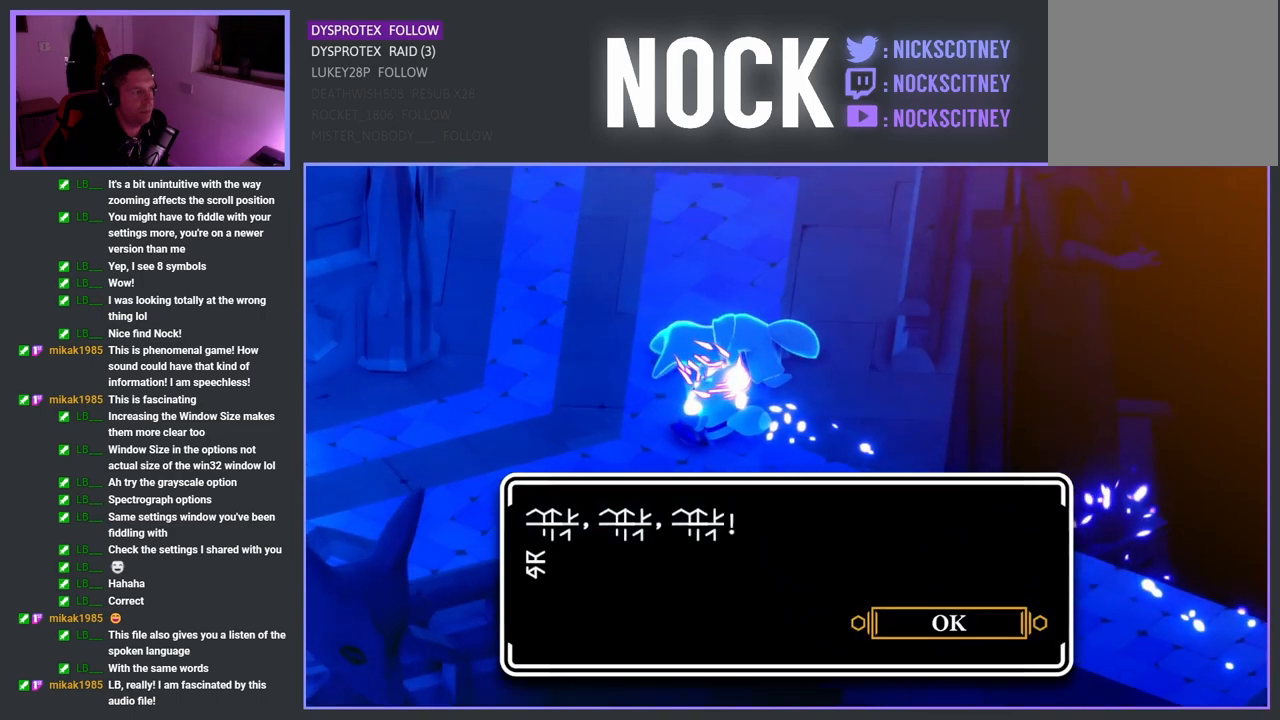
{"buttons": [], "left_stick": "center", "events": []}
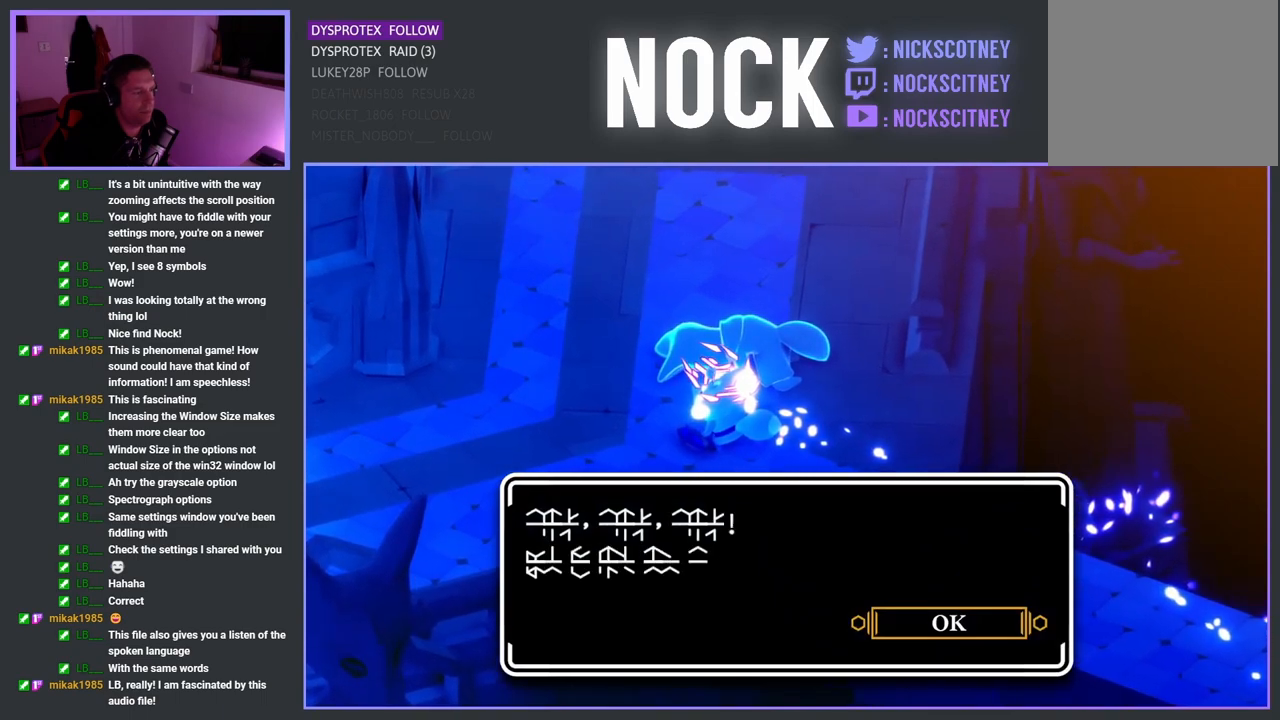
{"buttons": [], "left_stick": "center", "events": []}
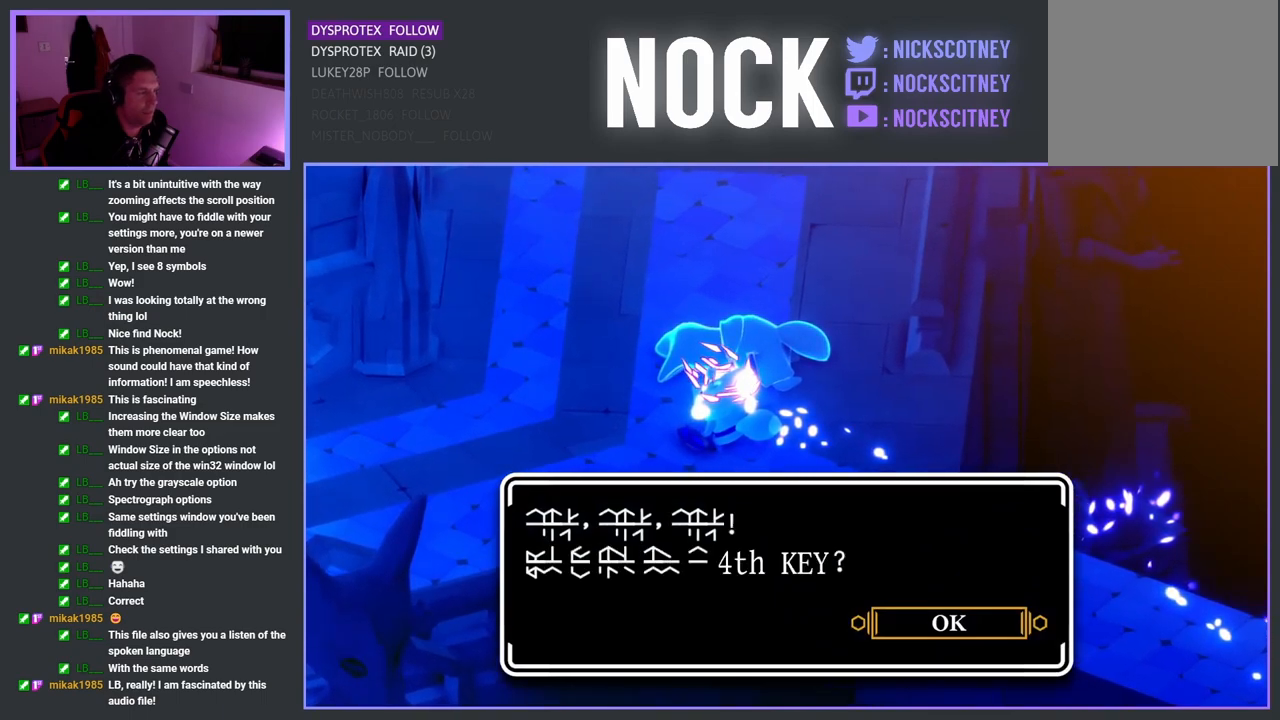
{"buttons": [], "left_stick": "center", "events": []}
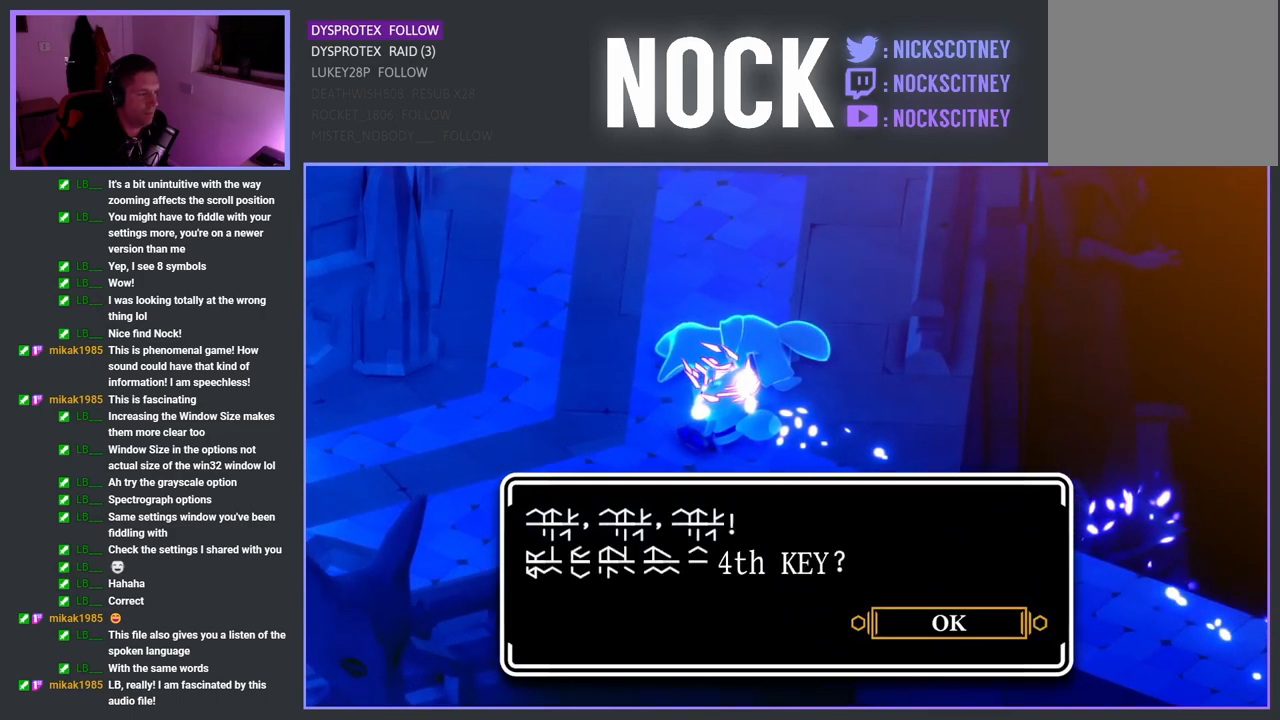
{"buttons": [], "left_stick": "center", "events": []}